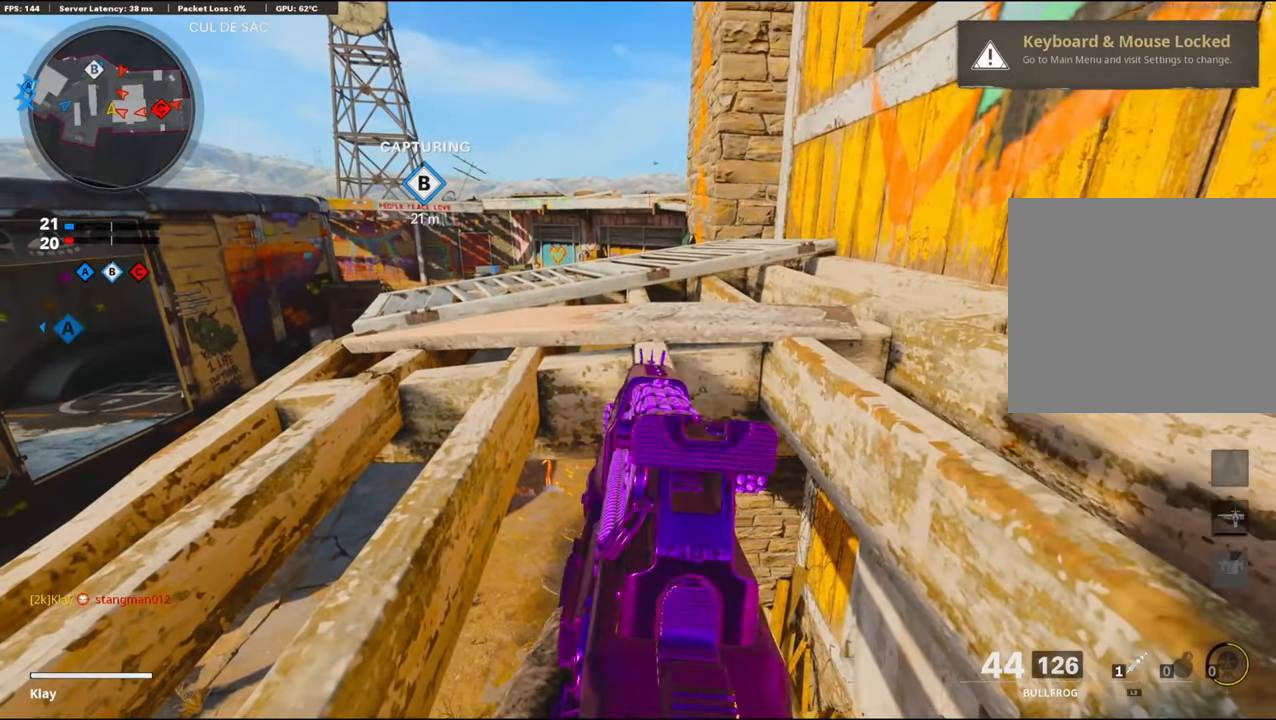
Gameplay with a controller (PlayStation layout); each line is a JSON object with the inputs held at the frame after it. "events" lists button and stick changes between this image and that frame as [ms after this image, input, new state], when the widget could be followed in between.
{"buttons": [], "left_stick": "center", "right_stick": "center", "events": [[50, "L1", "up"]]}
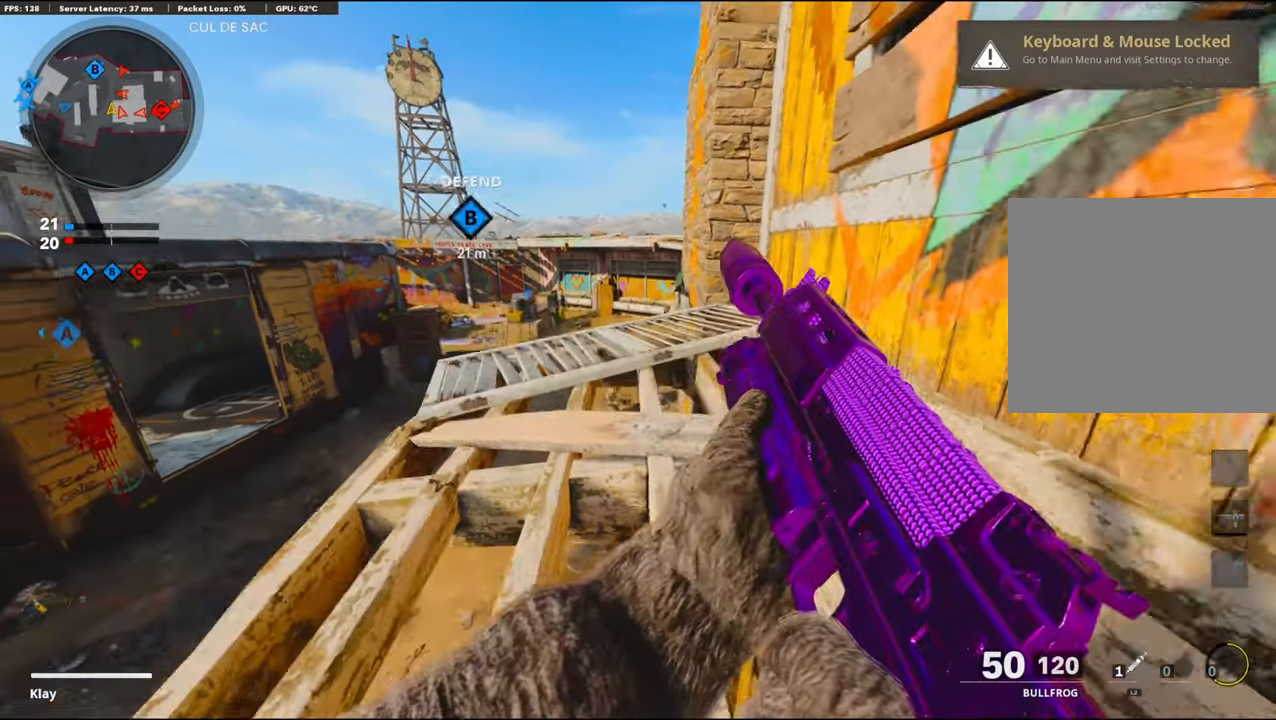
{"buttons": ["L1"], "left_stick": "right", "right_stick": "down-left", "events": [[16, "left_stick", "up-left"], [83, "L1", "down"], [233, "left_stick", "left"], [366, "right_stick", "down-left"], [450, "left_stick", "right"]]}
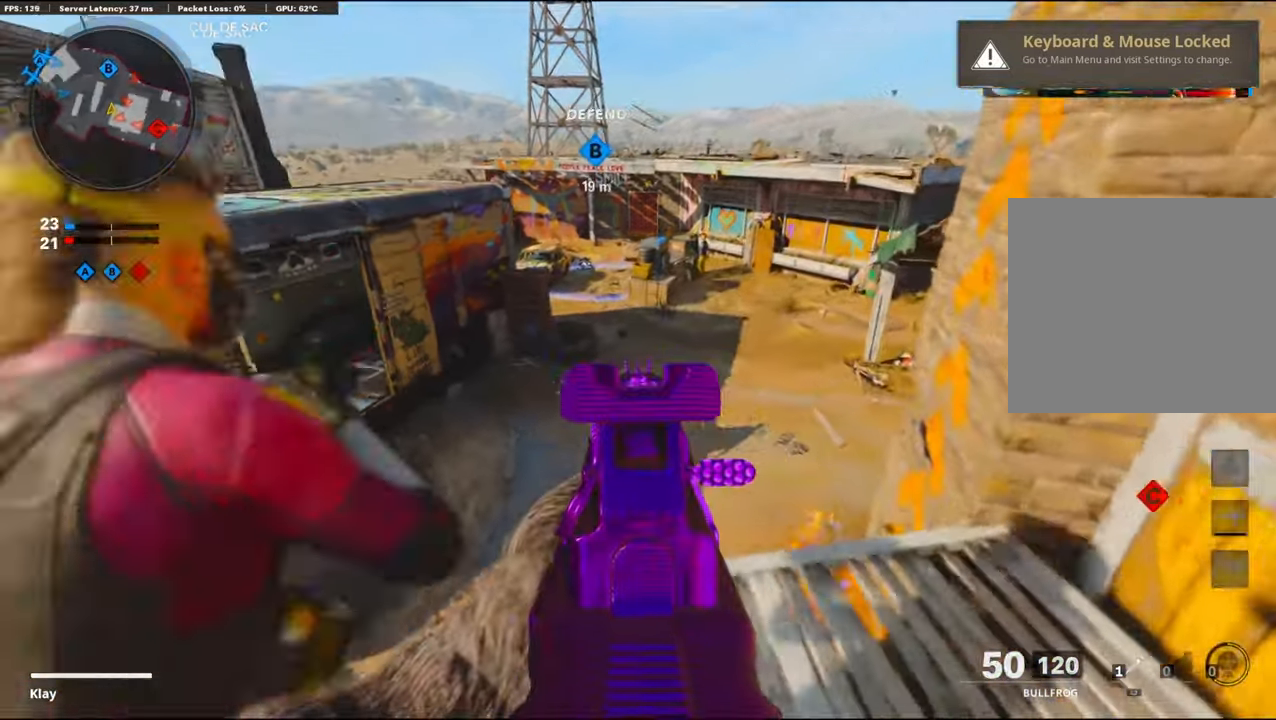
{"buttons": ["L1", "R1"], "left_stick": "down-left", "right_stick": "left", "events": [[100, "R1", "down"], [100, "left_stick", "down-right"], [266, "right_stick", "center"], [366, "left_stick", "down-left"], [366, "right_stick", "left"]]}
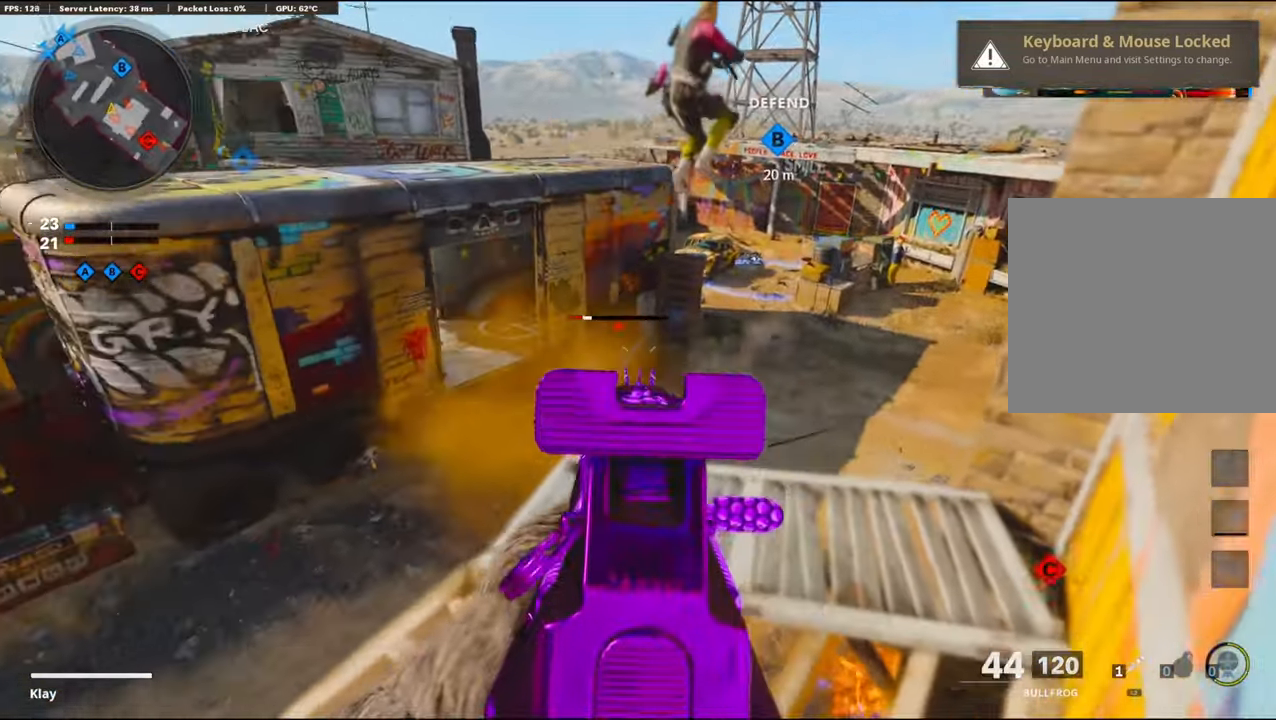
{"buttons": ["R1"], "left_stick": "up-right", "right_stick": "up-right", "events": [[100, "left_stick", "center"], [216, "right_stick", "center"], [300, "left_stick", "right"], [433, "L1", "up"], [433, "left_stick", "up-right"], [433, "right_stick", "up-right"]]}
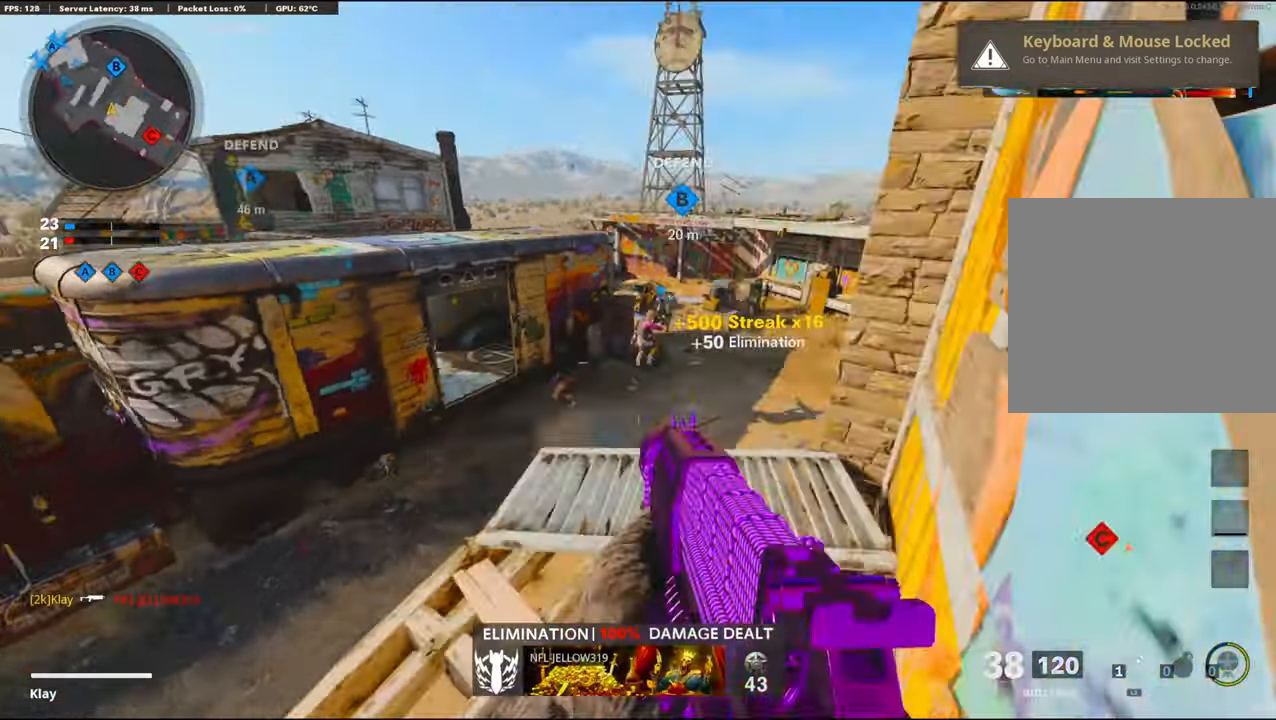
{"buttons": ["L1", "R1"], "left_stick": "center", "right_stick": "up-left", "events": [[50, "L1", "down"], [66, "right_stick", "center"], [133, "left_stick", "up-left"], [133, "right_stick", "left"], [183, "left_stick", "down-left"], [300, "left_stick", "center"], [466, "right_stick", "up-left"]]}
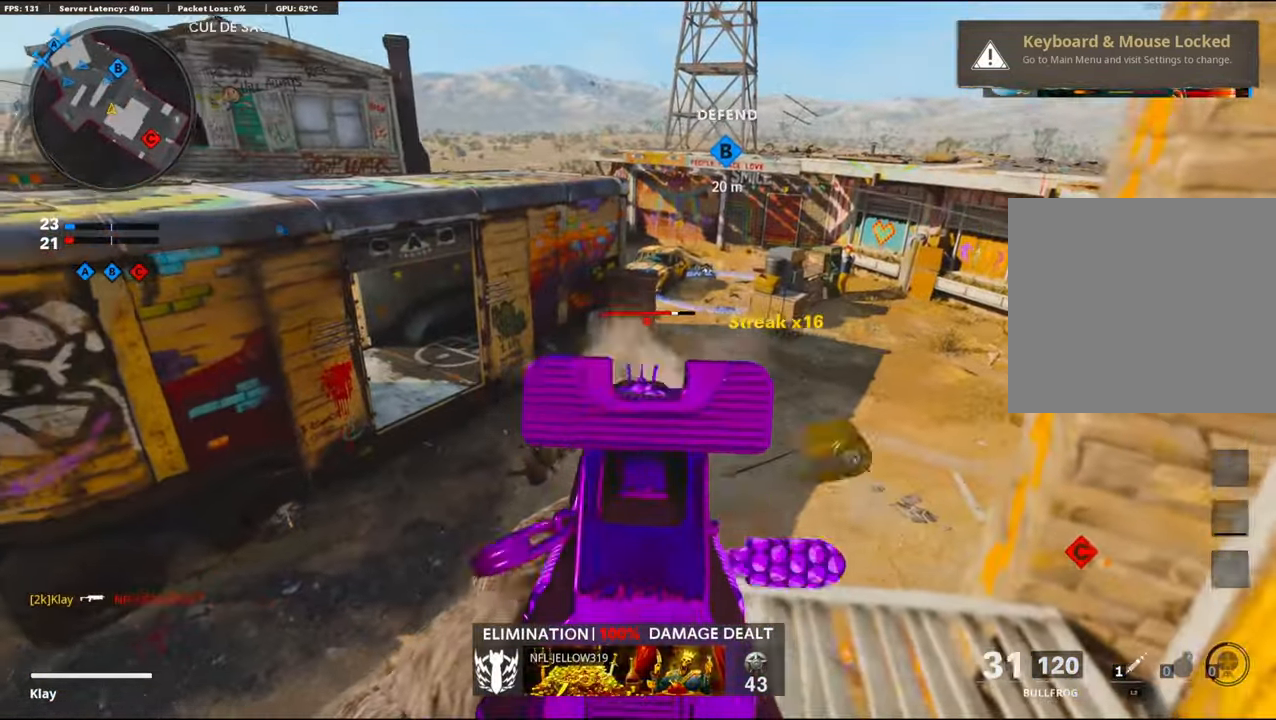
{"buttons": ["L1", "R1"], "left_stick": "left", "right_stick": "center", "events": [[50, "left_stick", "right"], [100, "right_stick", "center"], [216, "right_stick", "right"], [333, "right_stick", "down-right"], [500, "left_stick", "left"], [500, "right_stick", "center"]]}
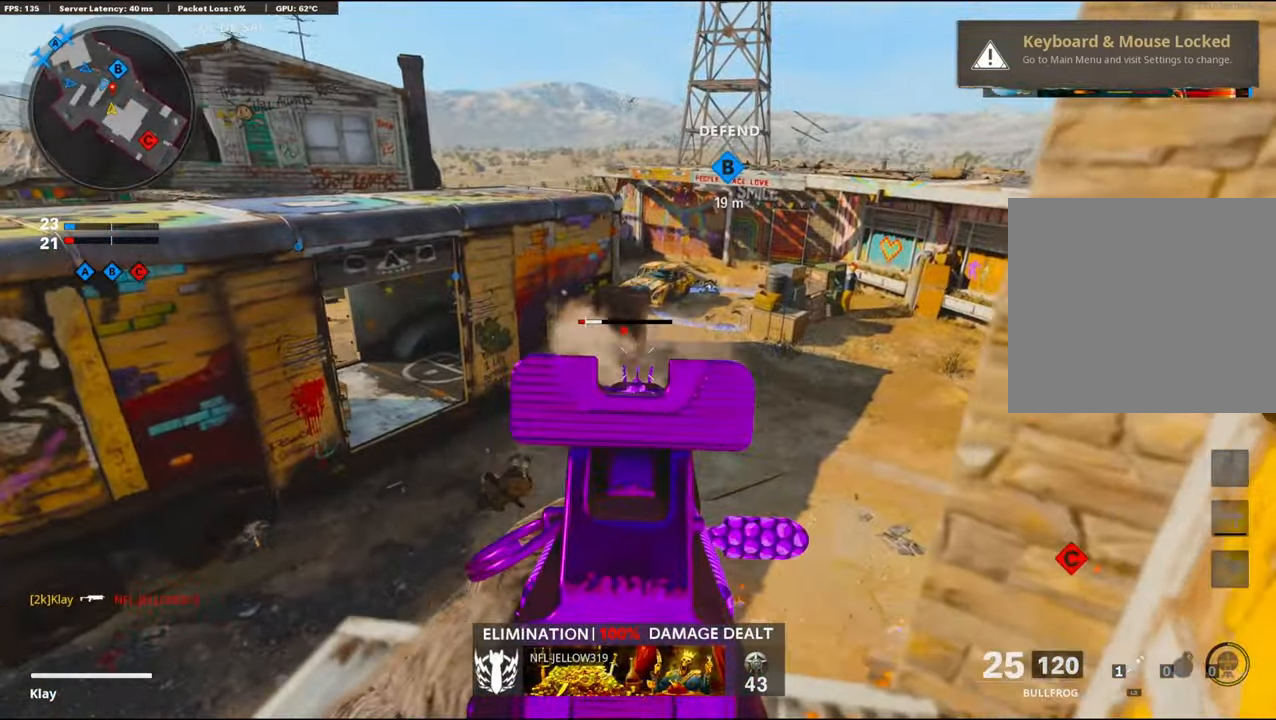
{"buttons": ["L1", "R1"], "left_stick": "center", "right_stick": "down-left", "events": [[116, "left_stick", "center"], [250, "left_stick", "right"], [250, "right_stick", "down"], [383, "left_stick", "center"], [433, "right_stick", "down-left"]]}
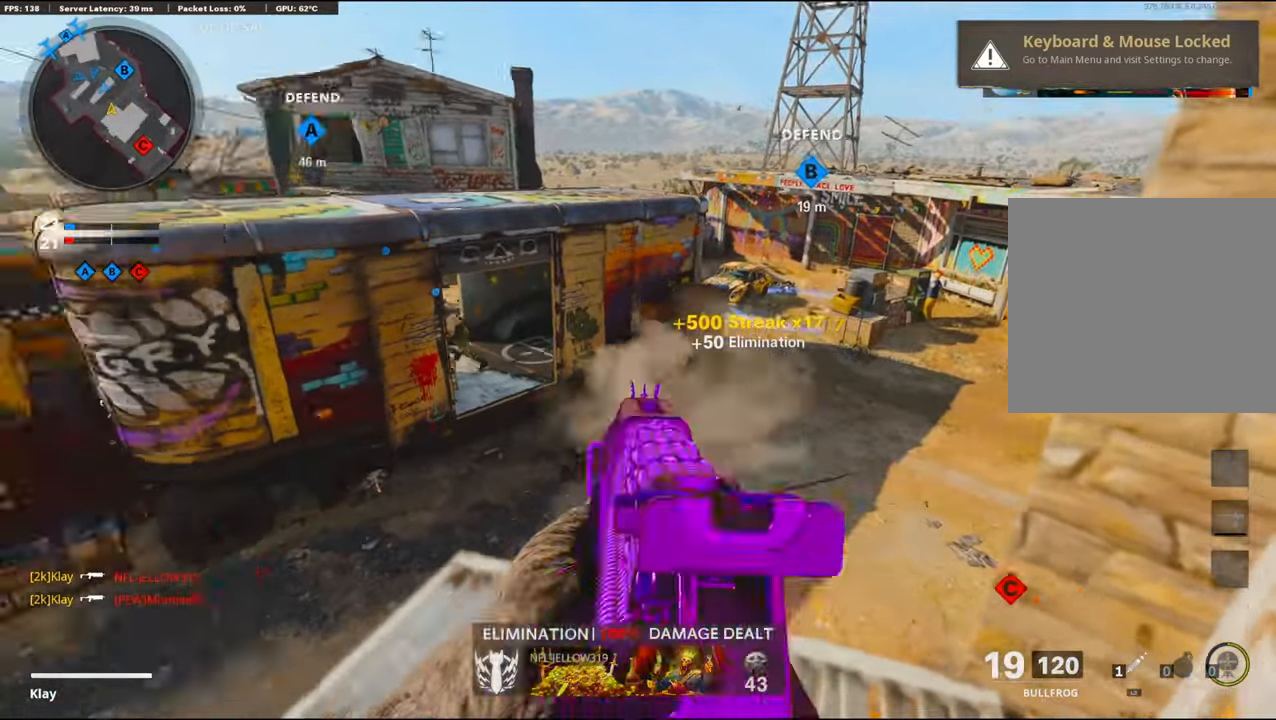
{"buttons": ["L3"], "left_stick": "up", "right_stick": "center", "events": [[283, "L1", "up"], [283, "R1", "up"], [300, "L3", "down"], [300, "left_stick", "up"], [333, "right_stick", "center"]]}
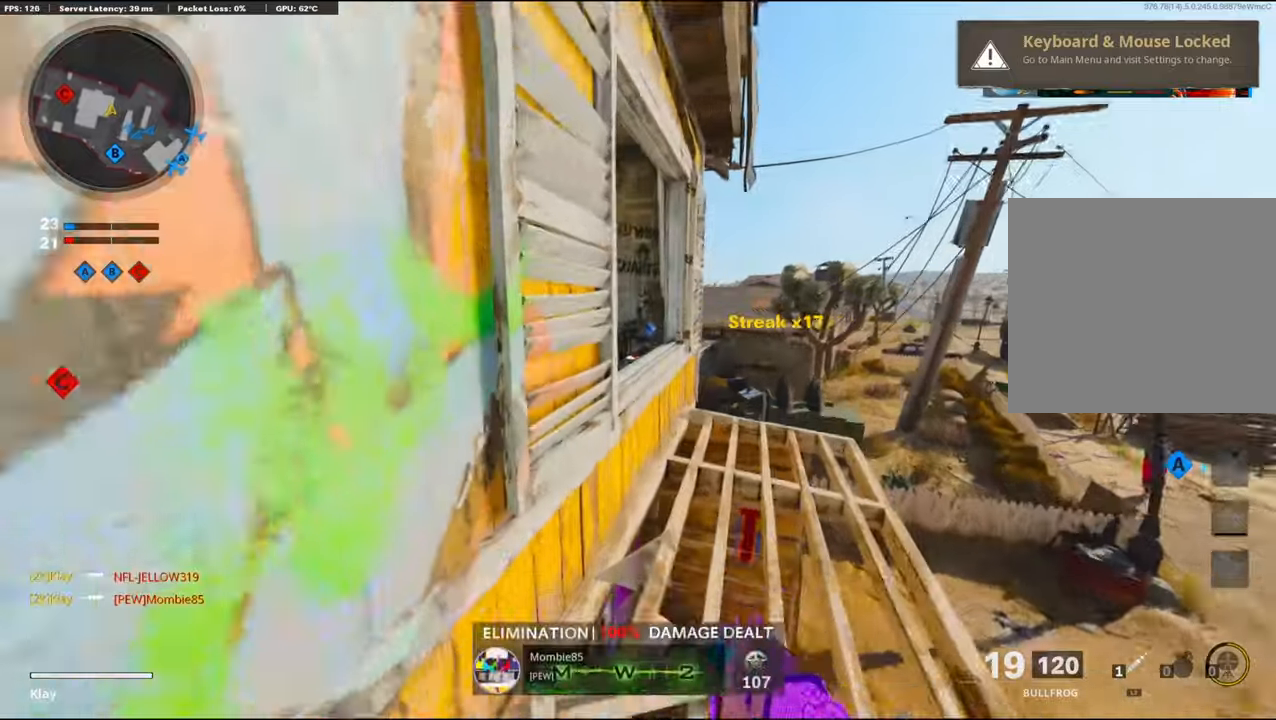
{"buttons": ["L1"], "left_stick": "up-left", "right_stick": "left", "events": [[33, "L3", "up"], [33, "right_stick", "left"], [117, "R3", "down"], [467, "L1", "down"], [467, "R3", "up"], [467, "left_stick", "up-left"]]}
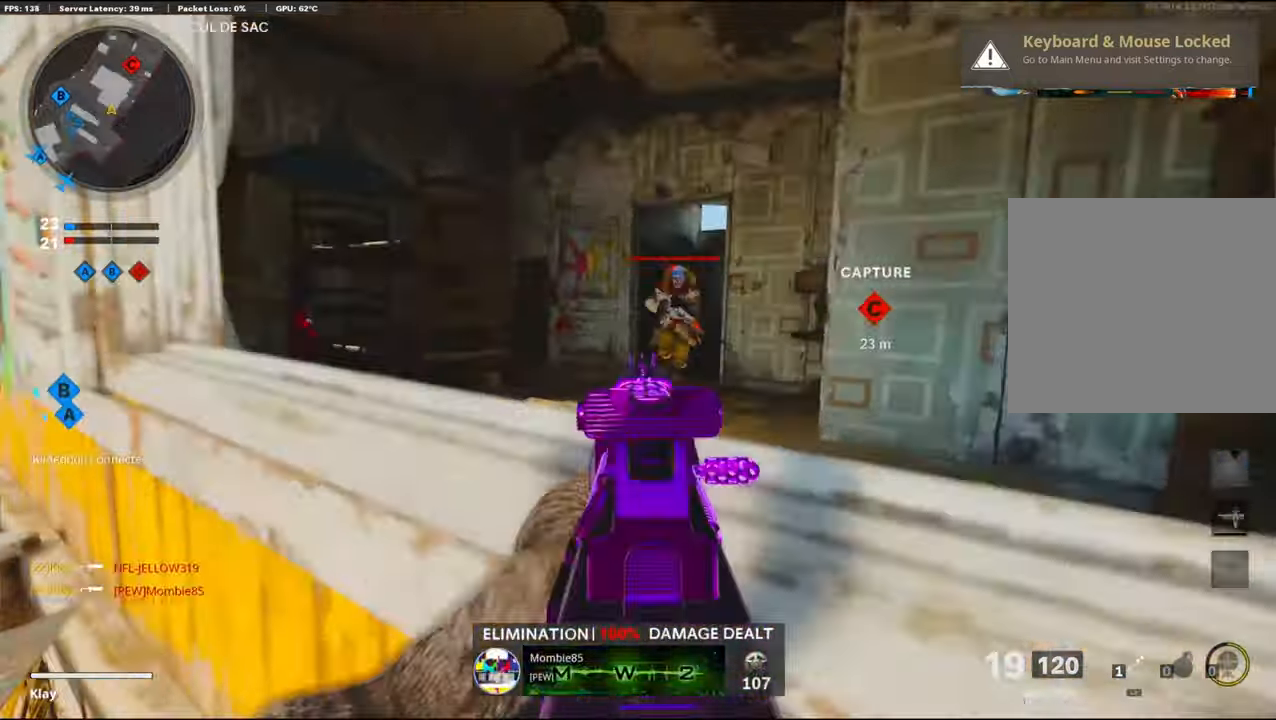
{"buttons": ["L1", "R1"], "left_stick": "left", "right_stick": "up-right", "events": [[100, "right_stick", "up-right"], [167, "R1", "down"], [167, "left_stick", "left"]]}
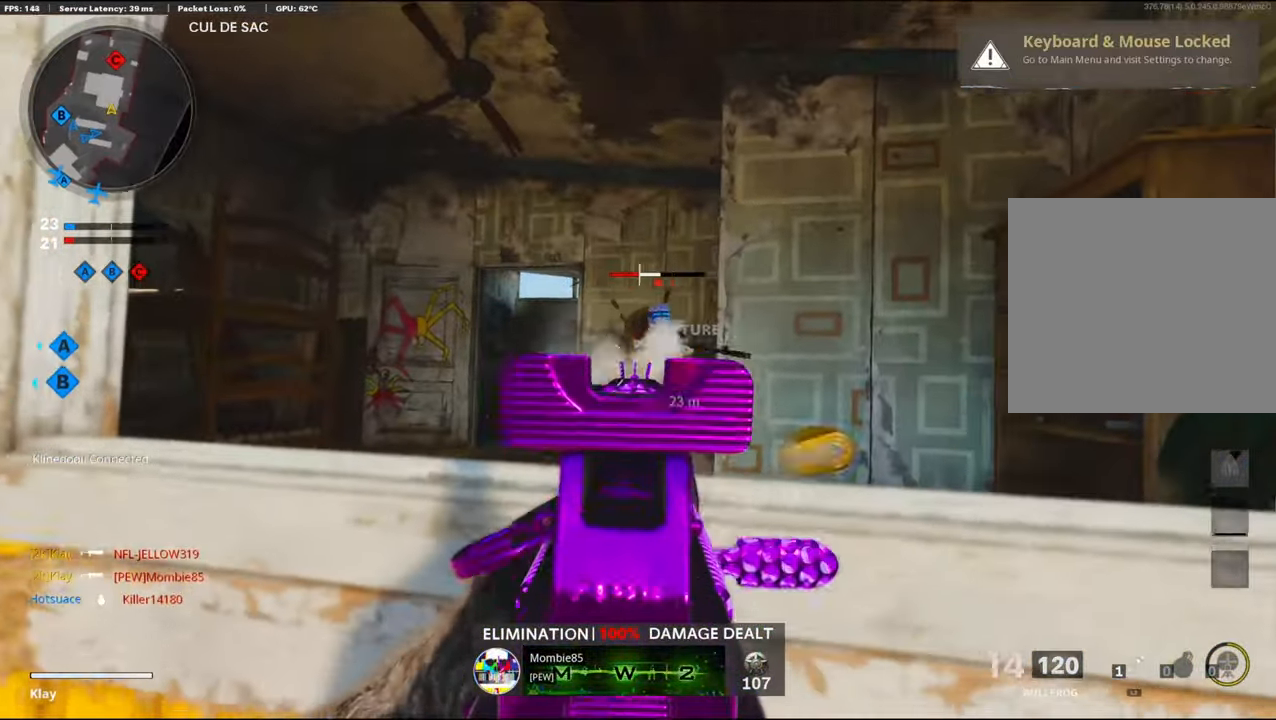
{"buttons": ["R1"], "left_stick": "up-left", "right_stick": "down-right", "events": [[67, "left_stick", "center"], [133, "left_stick", "up-right"], [133, "right_stick", "center"], [333, "right_stick", "down-right"], [383, "left_stick", "up-left"], [400, "L1", "up"]]}
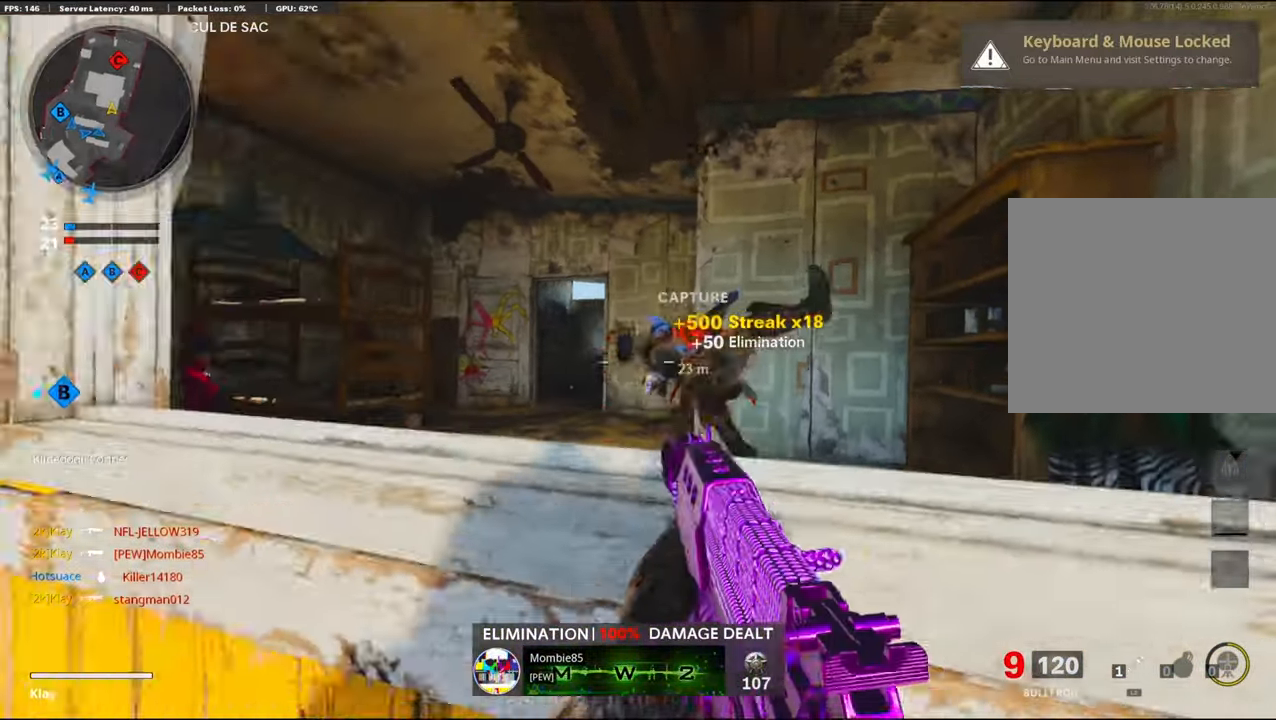
{"buttons": [], "left_stick": "up", "right_stick": "center", "events": [[50, "CROSS", "down"], [50, "L3", "down"], [50, "R1", "up"], [83, "right_stick", "left"], [200, "CROSS", "up"], [317, "L3", "up"], [317, "right_stick", "center"], [350, "left_stick", "up"], [367, "SQUARE", "down"], [450, "SQUARE", "up"]]}
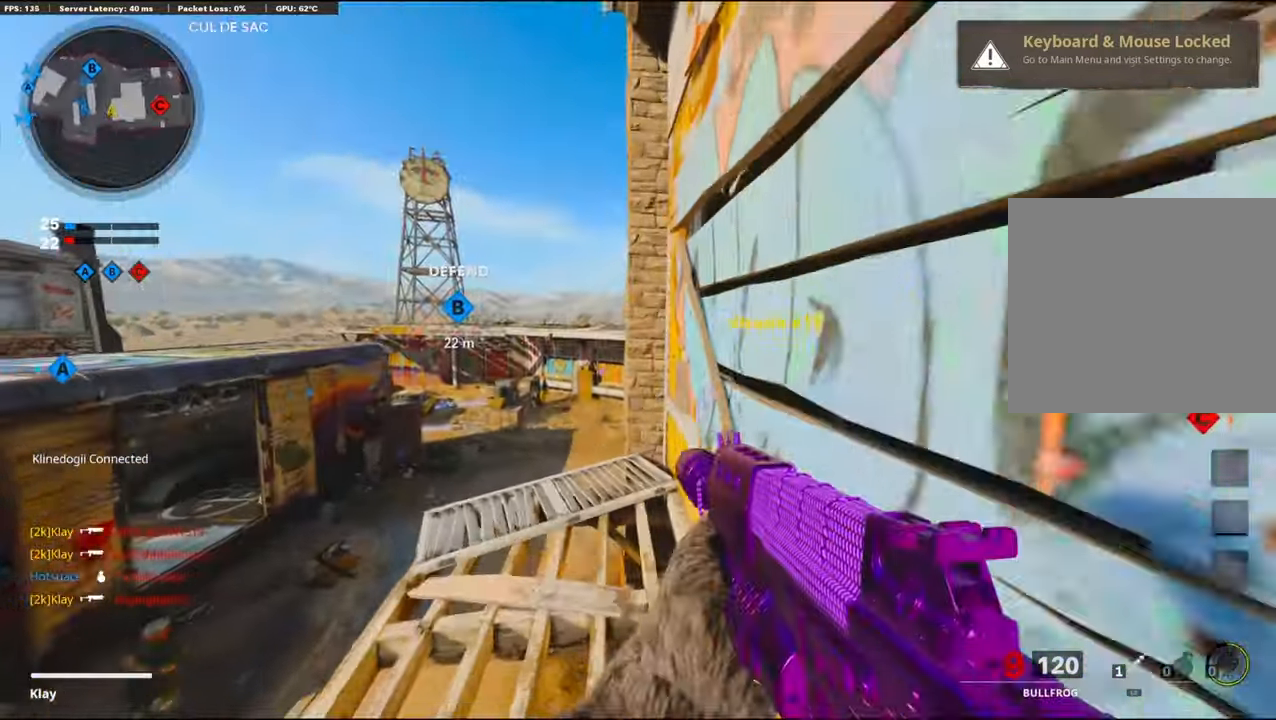
{"buttons": [], "left_stick": "left", "right_stick": "center", "events": [[217, "right_stick", "down"], [350, "left_stick", "center"], [350, "right_stick", "center"], [483, "left_stick", "left"]]}
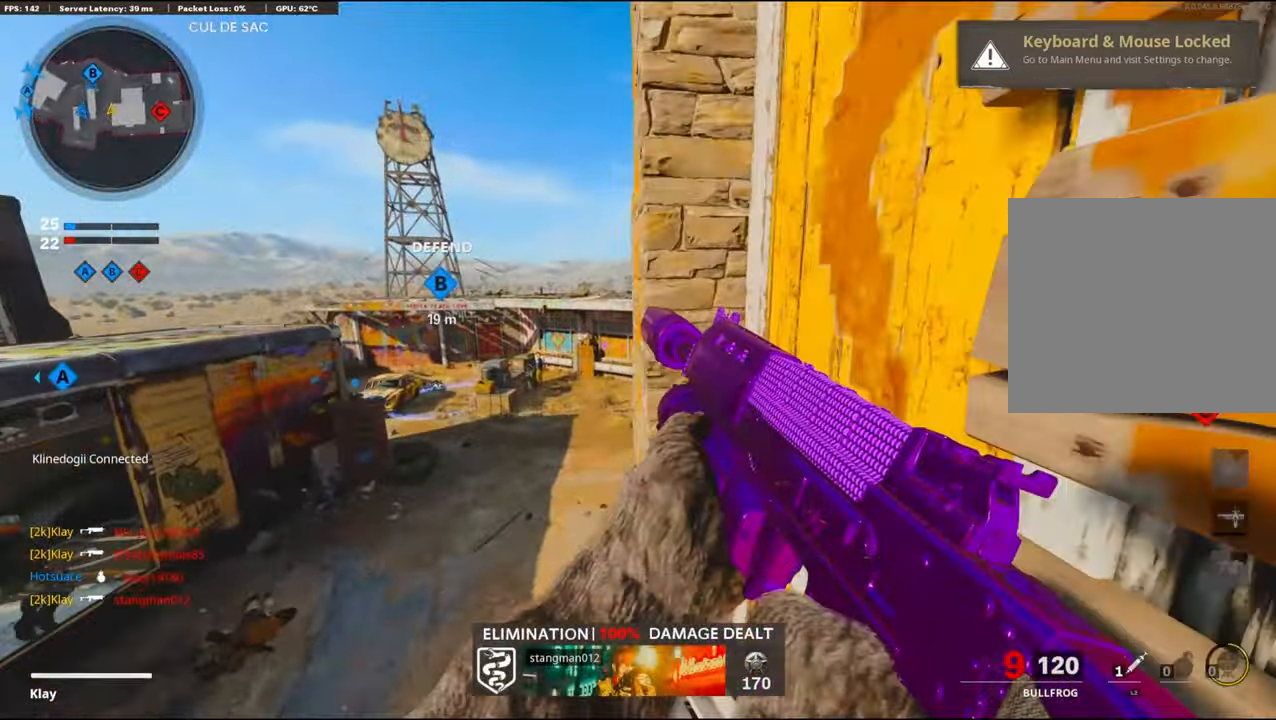
{"buttons": [], "left_stick": "down", "right_stick": "center", "events": [[100, "left_stick", "down-left"], [200, "left_stick", "right"], [367, "left_stick", "down"]]}
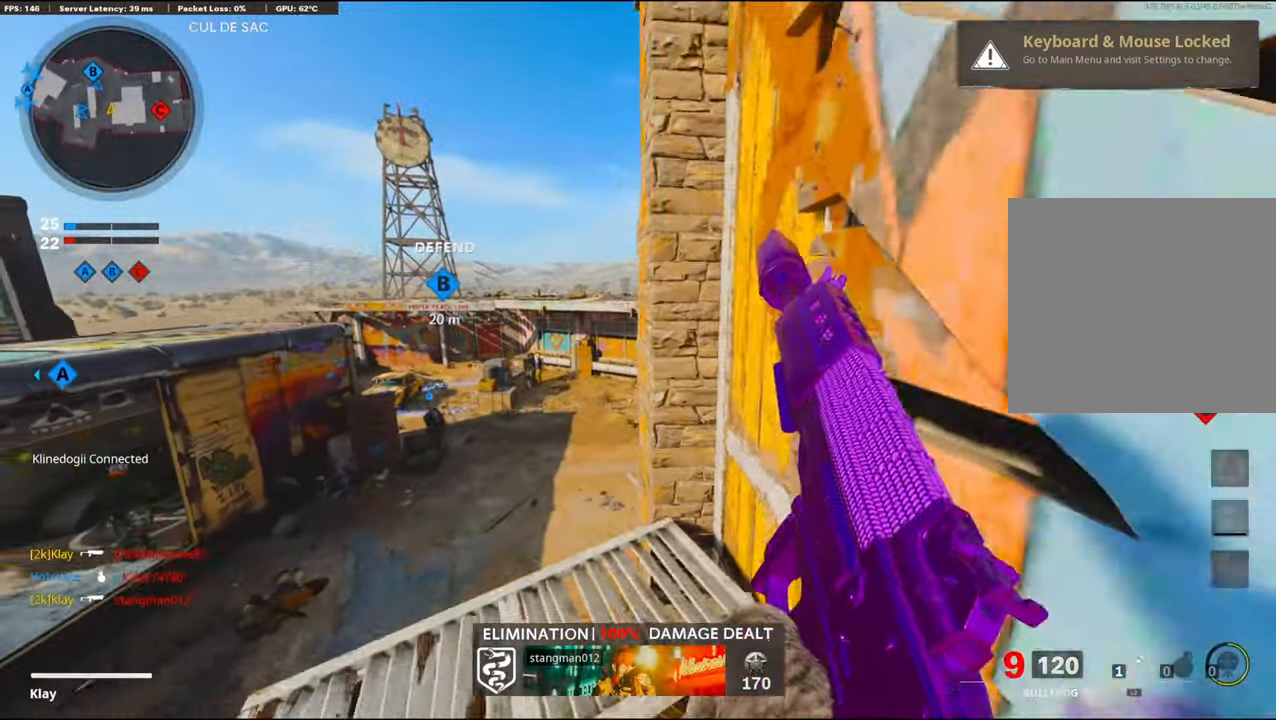
{"buttons": [], "left_stick": "up-right", "right_stick": "center", "events": [[217, "left_stick", "center"], [267, "left_stick", "up"], [433, "left_stick", "up-right"]]}
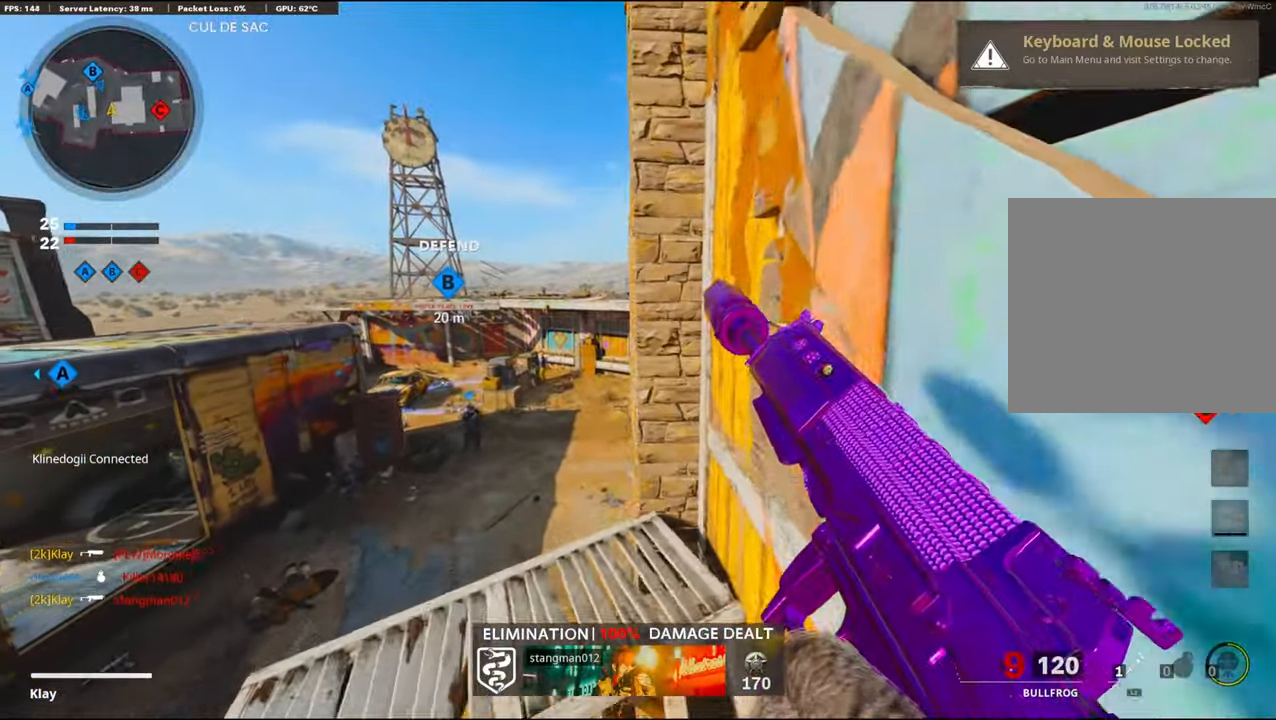
{"buttons": [], "left_stick": "right", "right_stick": "right", "events": [[50, "left_stick", "down-right"], [283, "left_stick", "down-left"], [483, "left_stick", "right"], [483, "right_stick", "right"]]}
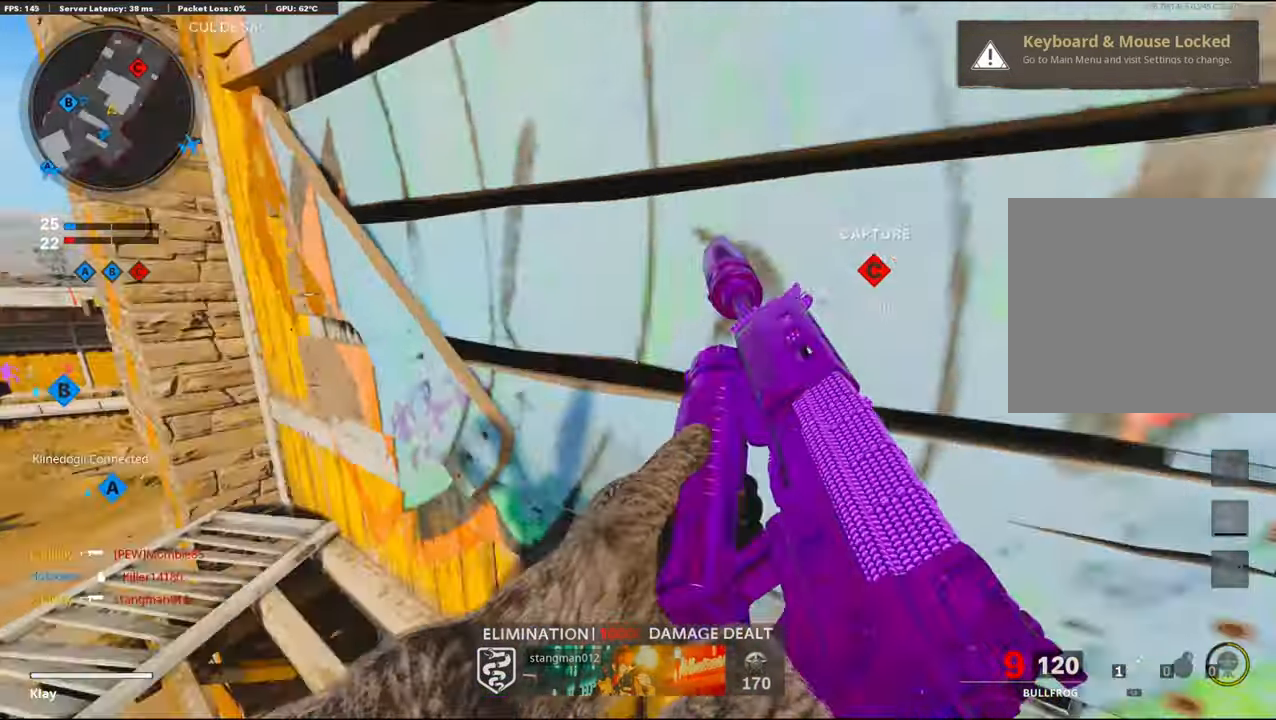
{"buttons": [], "left_stick": "up-right", "right_stick": "center", "events": [[117, "left_stick", "up-right"], [133, "right_stick", "center"]]}
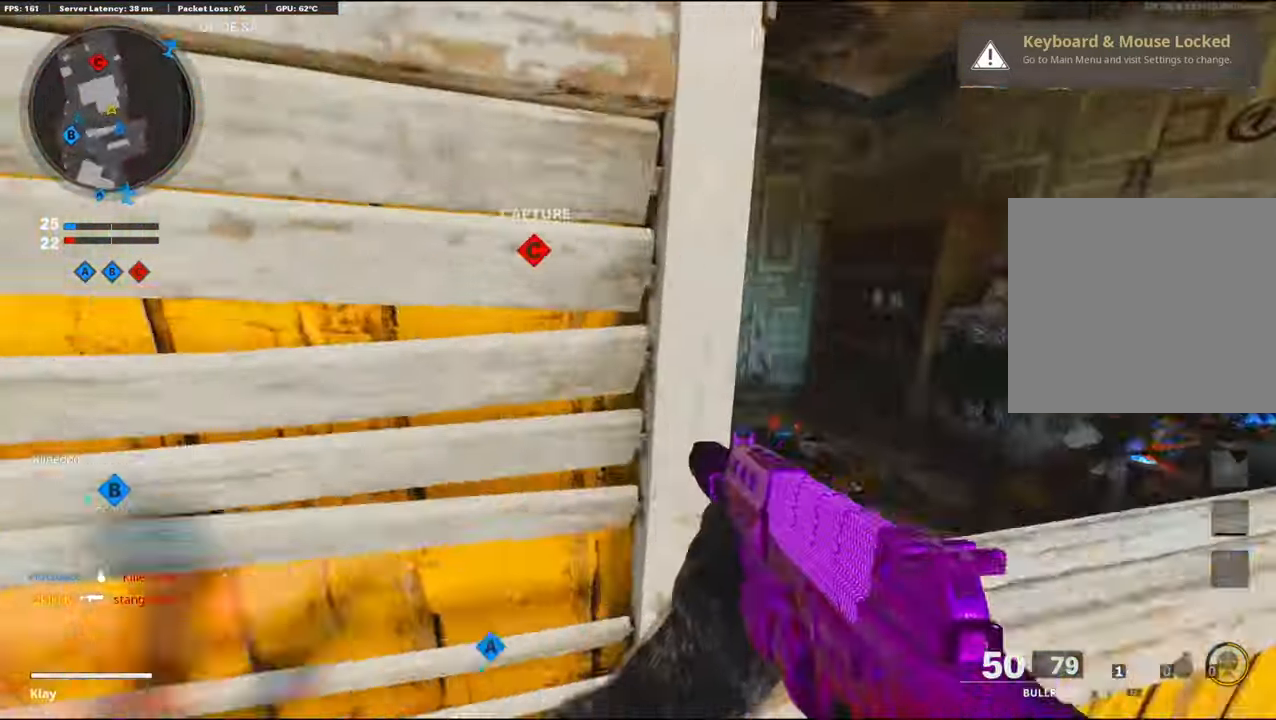
{"buttons": ["CROSS", "L1"], "left_stick": "up", "right_stick": "up-right", "events": [[17, "right_stick", "left"], [283, "L1", "down"], [333, "right_stick", "up"], [384, "right_stick", "up-right"], [467, "left_stick", "up"], [484, "CROSS", "down"]]}
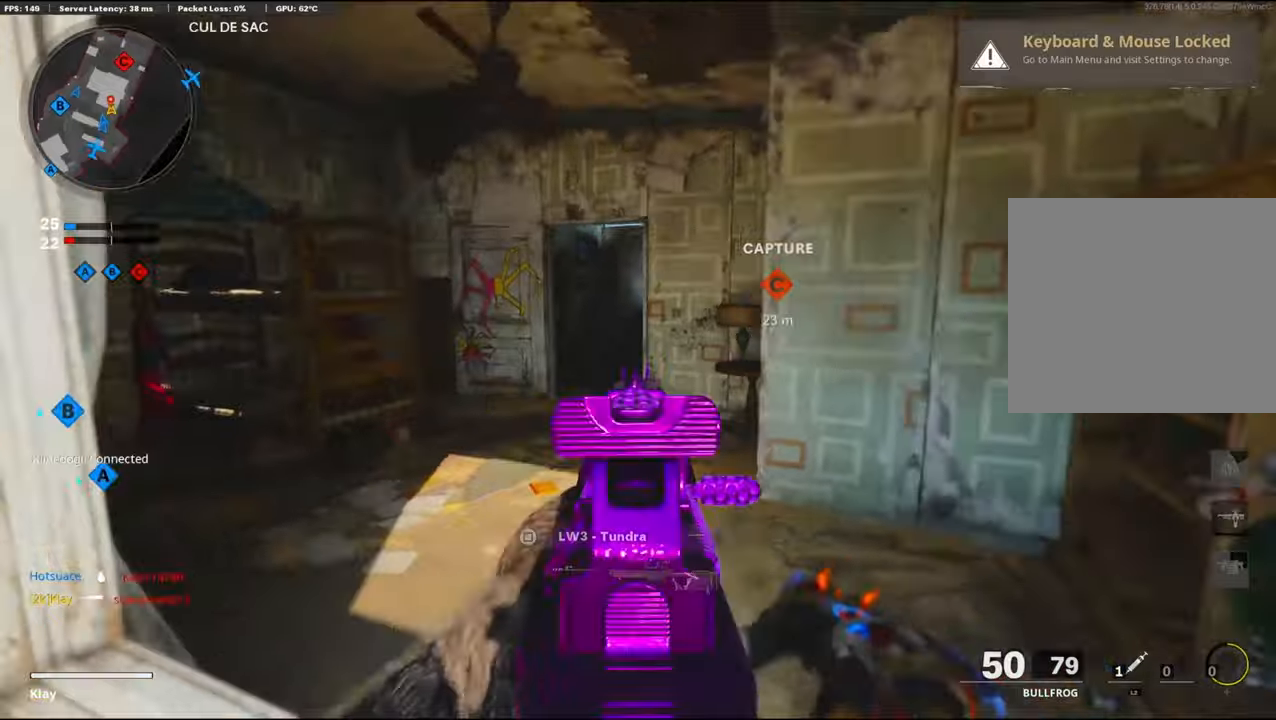
{"buttons": [], "left_stick": "up-right", "right_stick": "center", "events": [[34, "L1", "up"], [50, "right_stick", "center"], [150, "CROSS", "up"], [367, "left_stick", "up-right"], [367, "right_stick", "left"], [434, "right_stick", "center"]]}
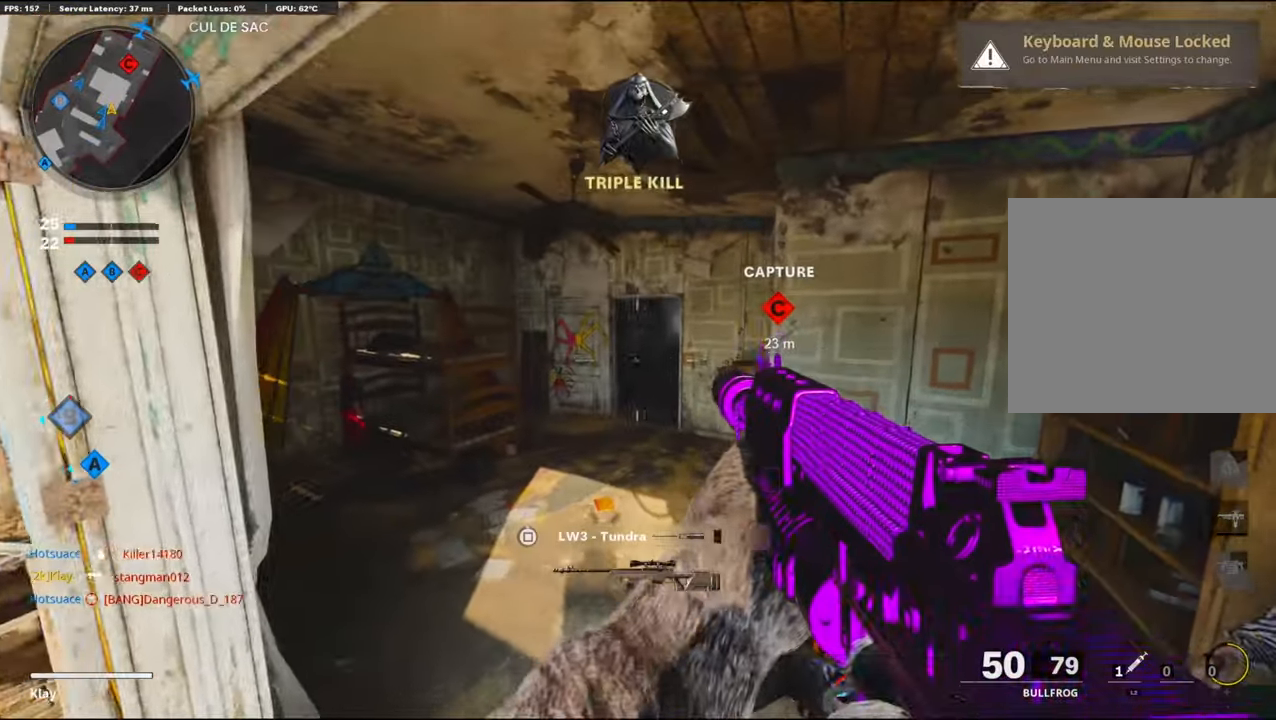
{"buttons": [], "left_stick": "up-left", "right_stick": "center", "events": [[317, "left_stick", "up-left"]]}
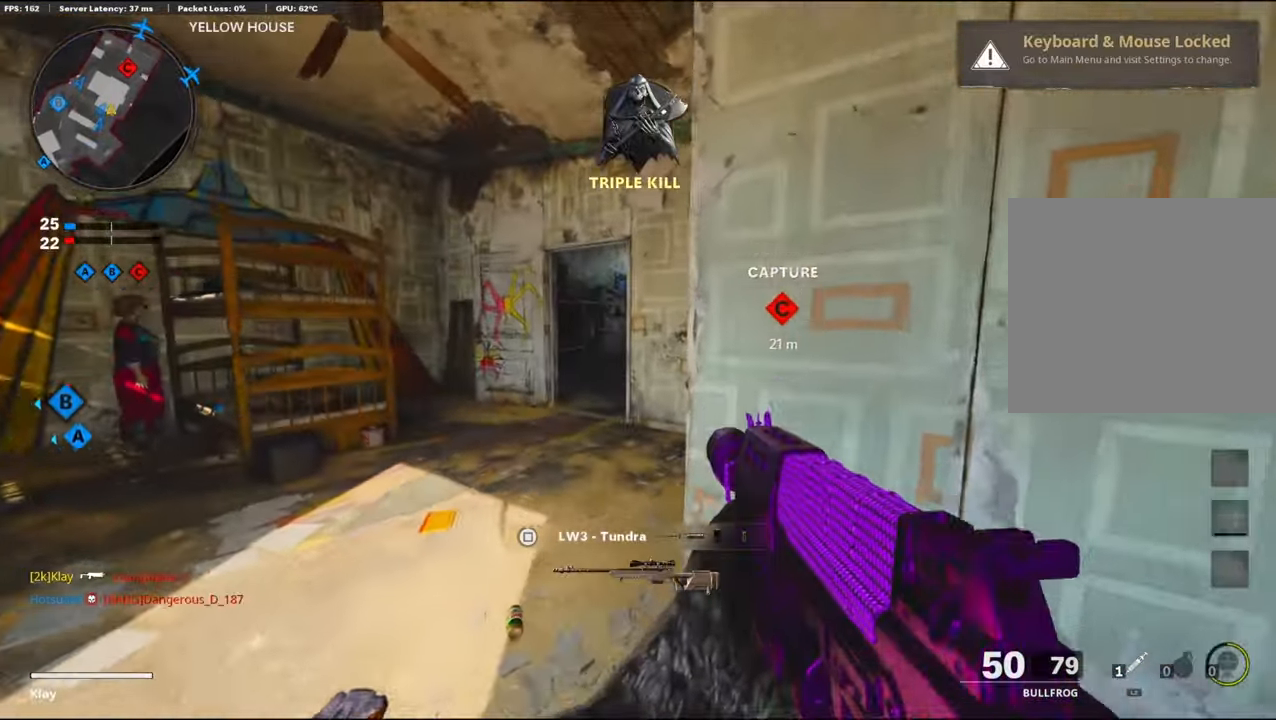
{"buttons": [], "left_stick": "up-left", "right_stick": "center", "events": []}
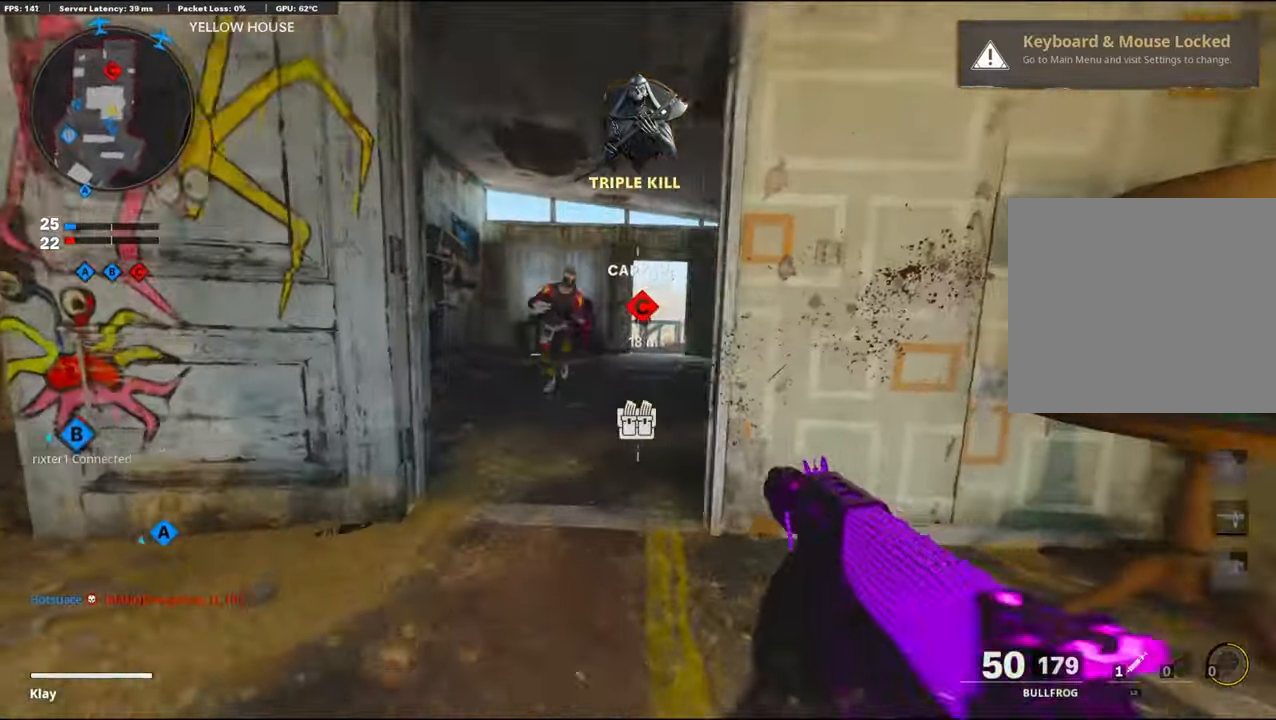
{"buttons": ["R1"], "left_stick": "down-right", "right_stick": "right", "events": [[34, "R3", "down"], [34, "right_stick", "right"], [67, "L1", "down"], [200, "R3", "up"], [267, "left_stick", "up-right"], [300, "R1", "down"], [334, "right_stick", "up-left"], [367, "L1", "up"], [367, "left_stick", "down-right"], [434, "right_stick", "right"]]}
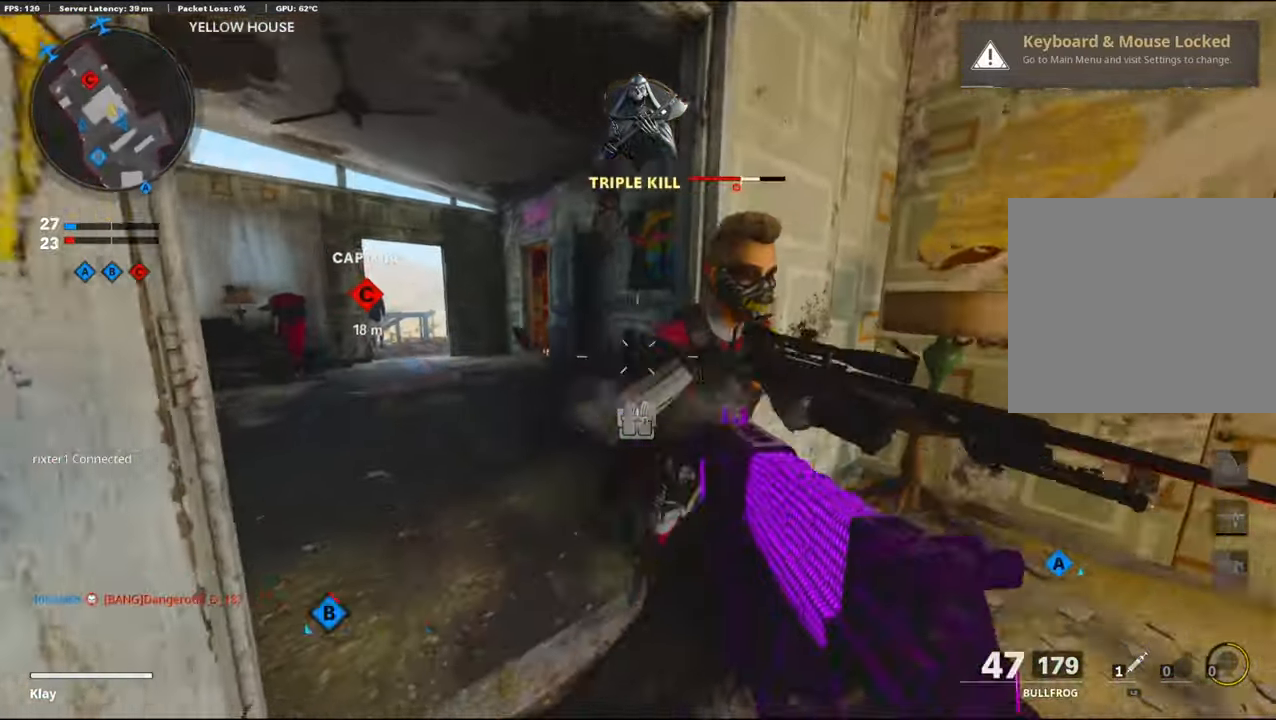
{"buttons": ["CROSS", "R1"], "left_stick": "right", "right_stick": "down", "events": [[50, "right_stick", "down-right"], [267, "left_stick", "left"], [267, "right_stick", "left"], [317, "left_stick", "right"], [317, "right_stick", "up-left"], [450, "CROSS", "down"], [450, "right_stick", "down-right"], [500, "right_stick", "down"]]}
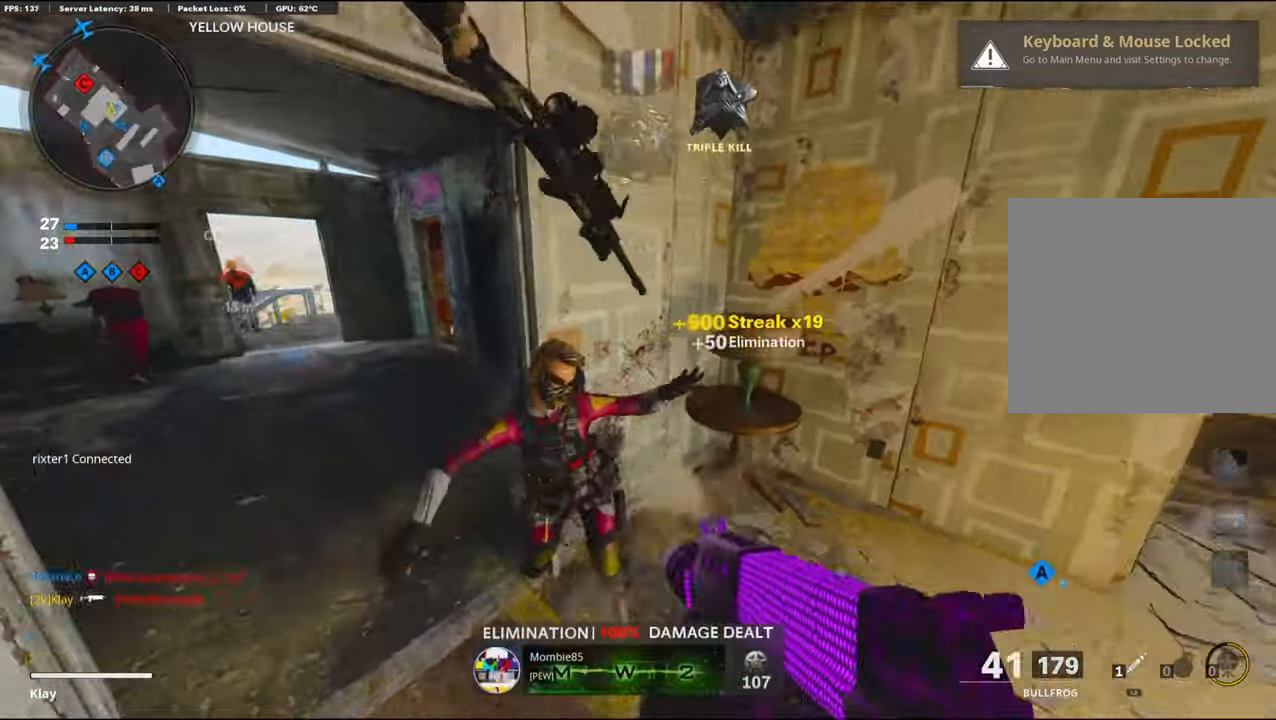
{"buttons": [], "left_stick": "right", "right_stick": "up-right", "events": [[84, "right_stick", "down-left"], [184, "CROSS", "up"], [234, "right_stick", "center"], [350, "right_stick", "up-left"], [500, "R1", "up"], [500, "right_stick", "up-right"]]}
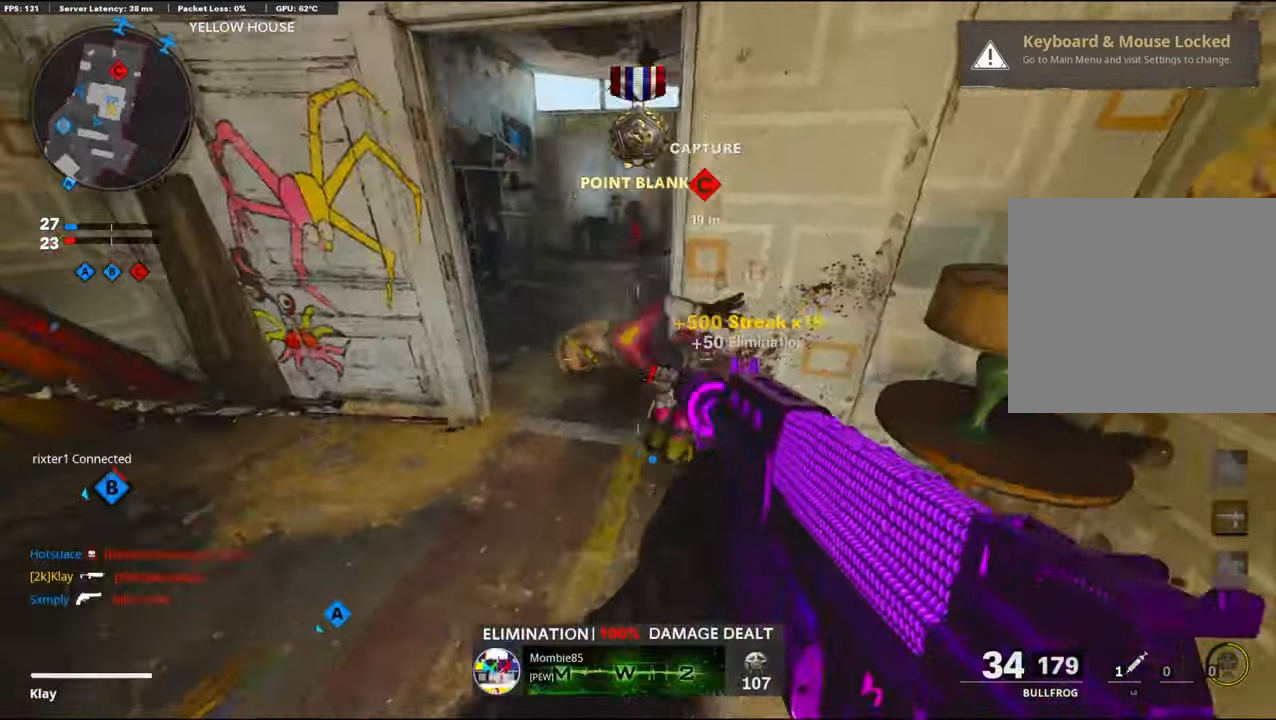
{"buttons": [], "left_stick": "up", "right_stick": "center", "events": [[134, "left_stick", "up-right"], [134, "right_stick", "right"], [184, "L3", "down"], [234, "right_stick", "up-right"], [317, "left_stick", "up"], [367, "L3", "up"], [450, "right_stick", "center"]]}
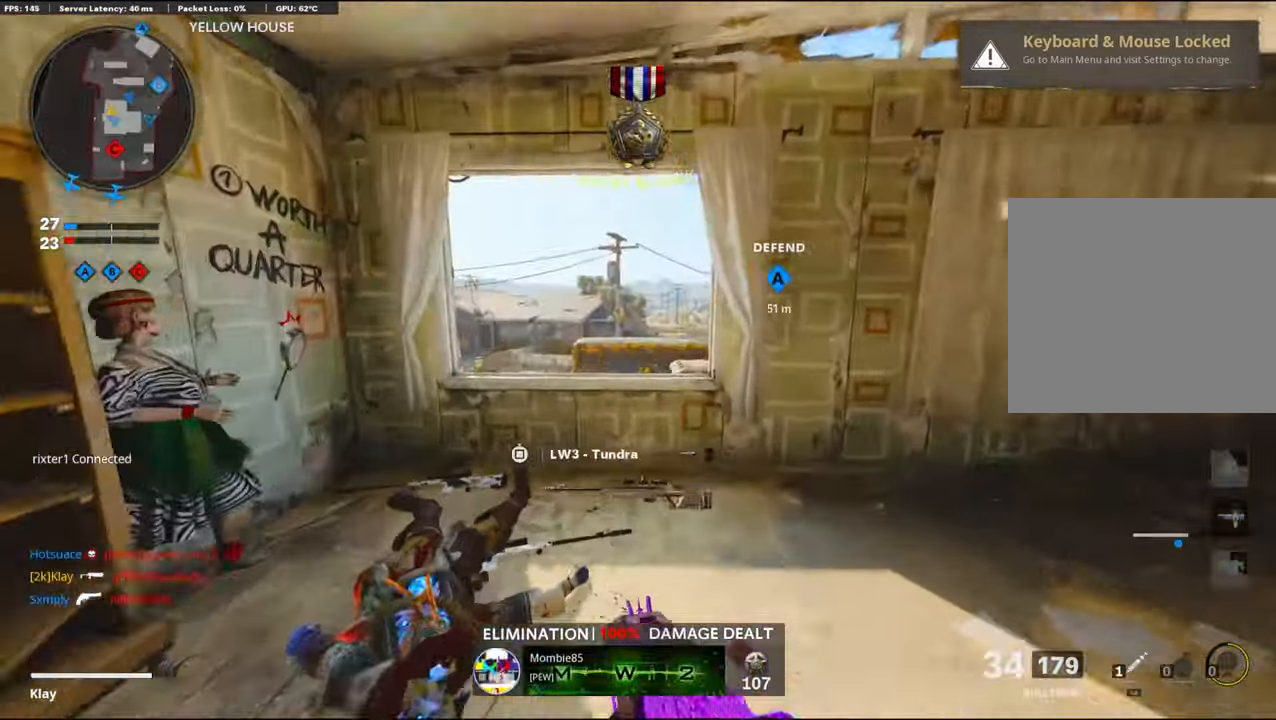
{"buttons": ["L3"], "left_stick": "up-left", "right_stick": "center", "events": [[50, "right_stick", "right"], [250, "left_stick", "up-left"], [367, "L3", "down"], [367, "right_stick", "center"]]}
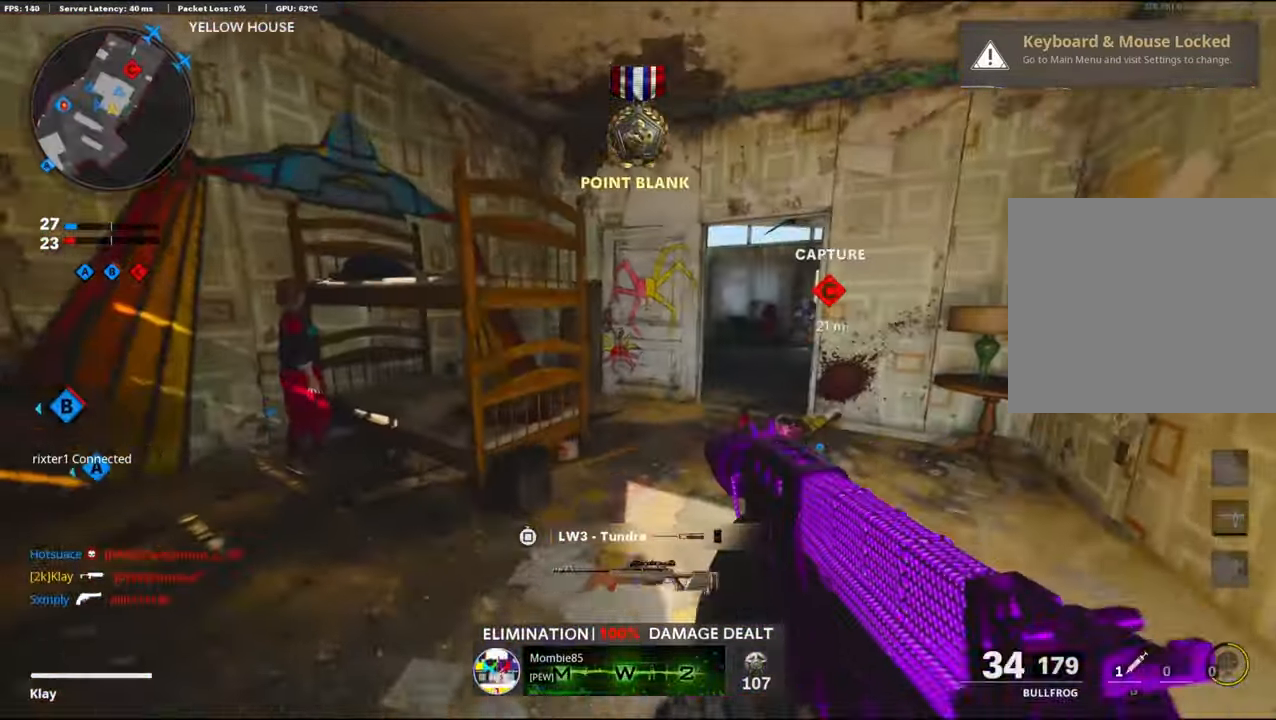
{"buttons": ["L1"], "left_stick": "right", "right_stick": "right", "events": [[167, "L3", "up"], [167, "left_stick", "up"], [167, "right_stick", "right"], [334, "L1", "down"], [367, "left_stick", "up-right"], [484, "left_stick", "right"]]}
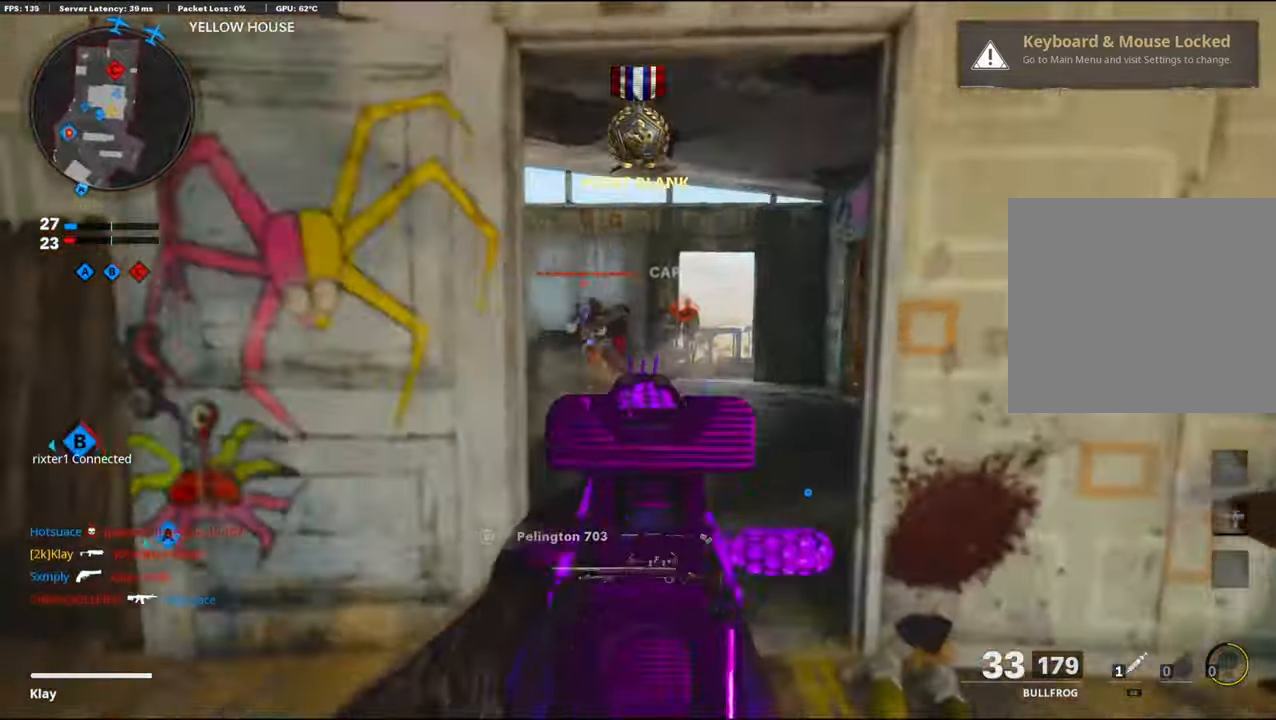
{"buttons": ["L1", "R1"], "left_stick": "down-right", "right_stick": "center", "events": [[34, "R1", "down"], [34, "left_stick", "down-right"], [34, "right_stick", "left"], [184, "CROSS", "down"], [234, "right_stick", "down-left"], [334, "CROSS", "up"], [433, "right_stick", "center"]]}
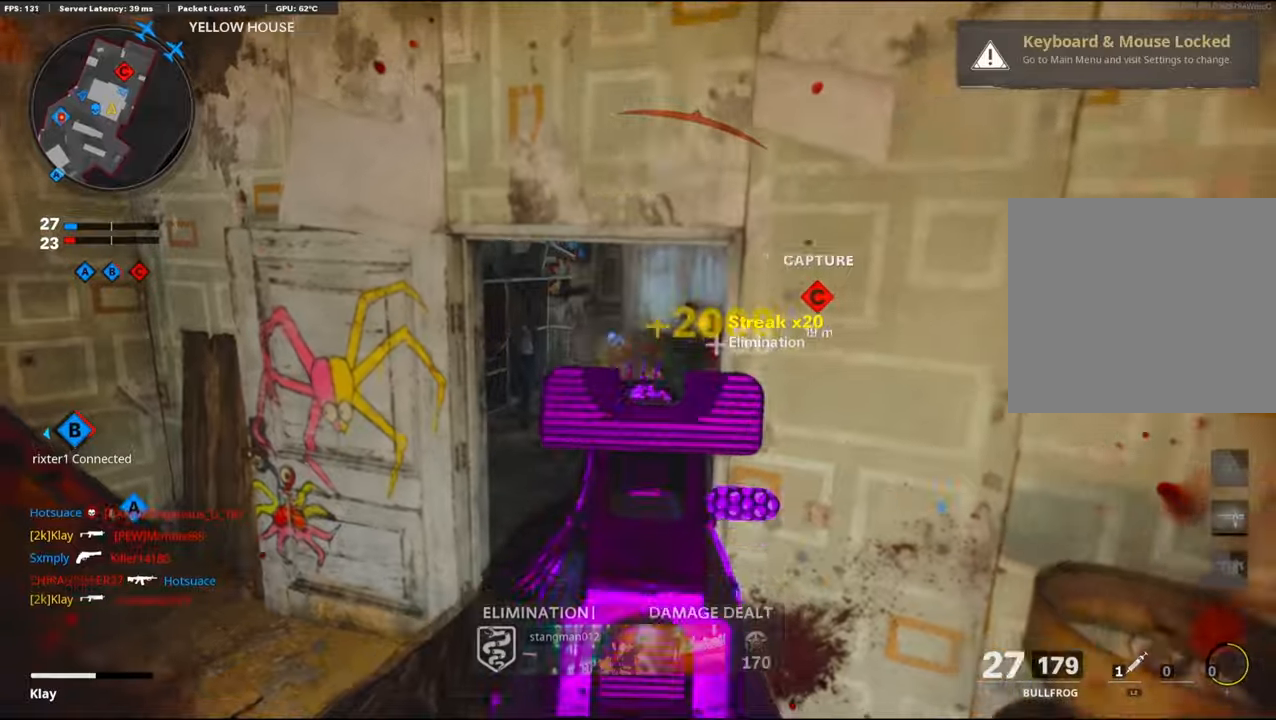
{"buttons": [], "left_stick": "down-left", "right_stick": "left", "events": [[83, "left_stick", "down"], [83, "right_stick", "up"], [200, "L1", "up"], [200, "right_stick", "center"], [316, "L2", "down"], [316, "R1", "up"], [316, "right_stick", "left"], [333, "left_stick", "down-left"], [366, "L2", "up"]]}
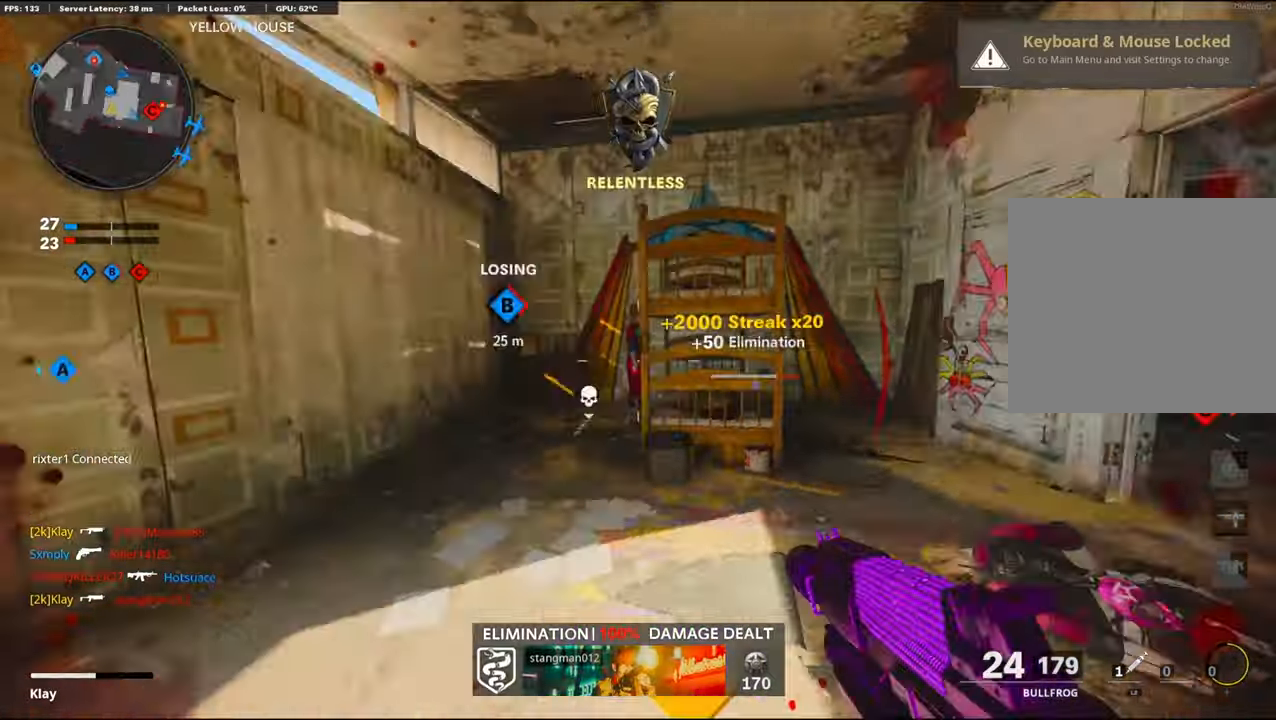
{"buttons": [], "left_stick": "up", "right_stick": "center", "events": [[16, "left_stick", "left"], [116, "left_stick", "up-left"], [166, "right_stick", "center"], [266, "left_stick", "up"], [266, "right_stick", "down-right"], [283, "CROSS", "down"], [500, "CROSS", "up"], [500, "right_stick", "center"]]}